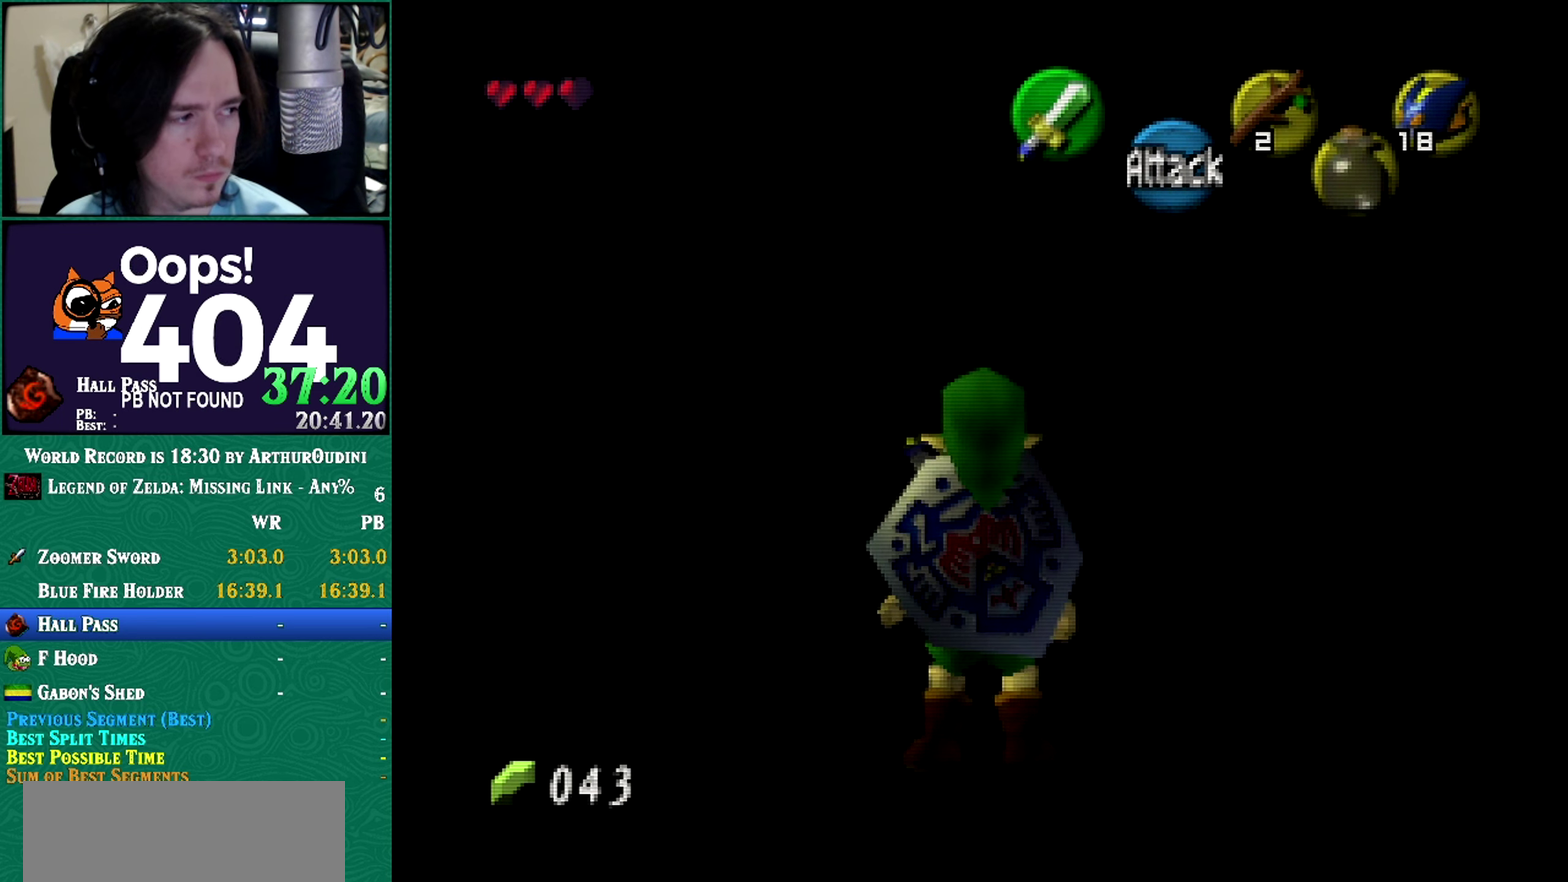
Gameplay with a controller (Nintendo layout); each line is a JSON object with the inputs held at the frame after it. "events" lists button and stick changes between this image and that frame as [ms after this image, input, new state], when the widget could be followed in between. Not read: L3 R3 START.
{"buttons": ["Z"], "left_stick": "center", "events": []}
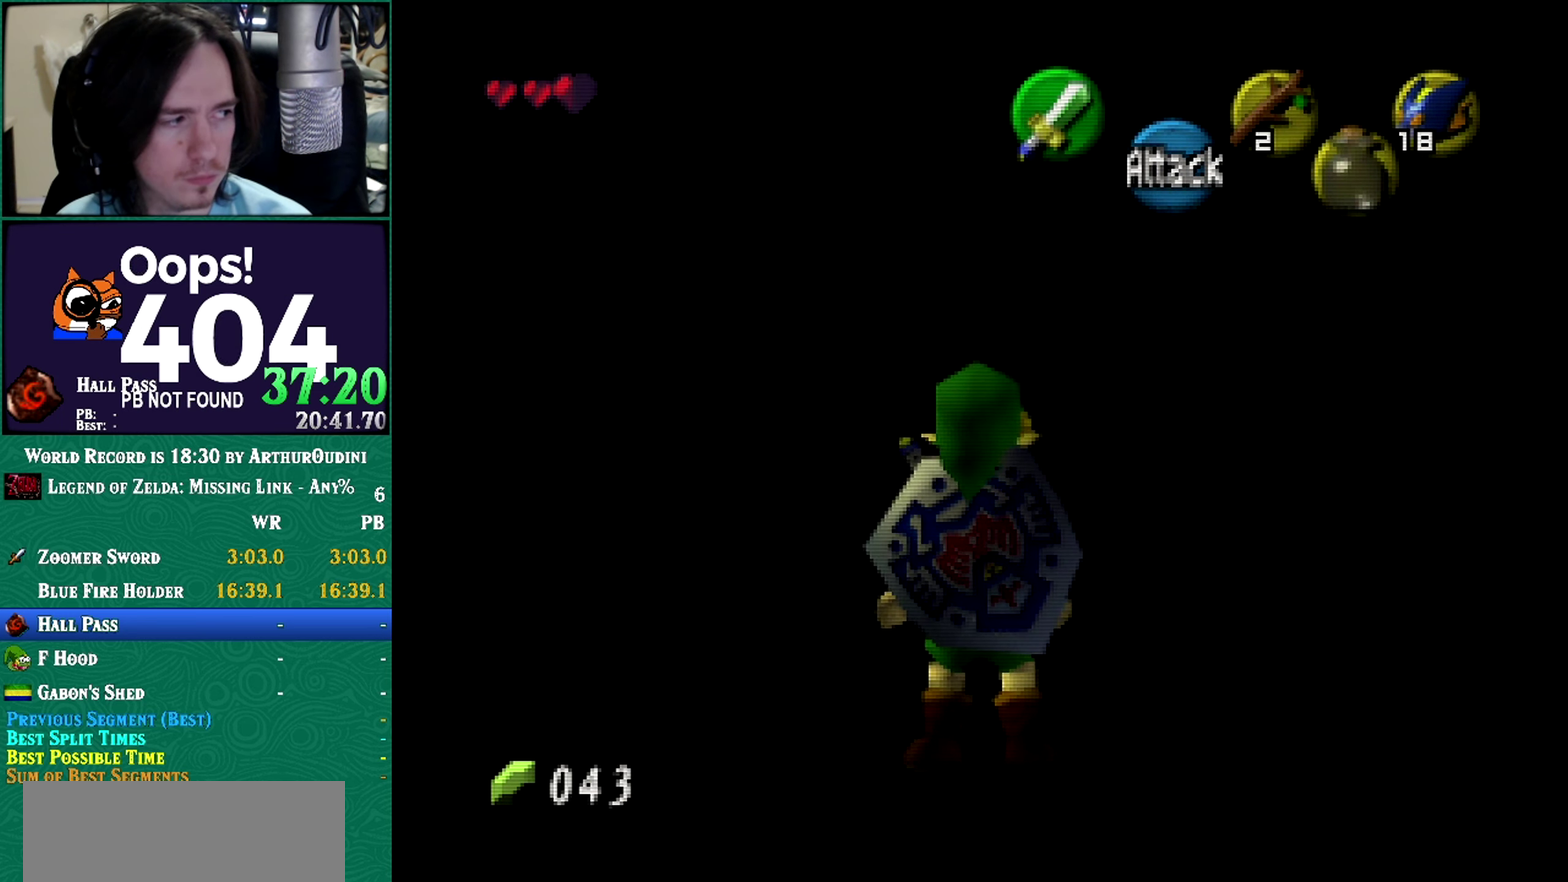
{"buttons": ["Z"], "left_stick": "center", "events": []}
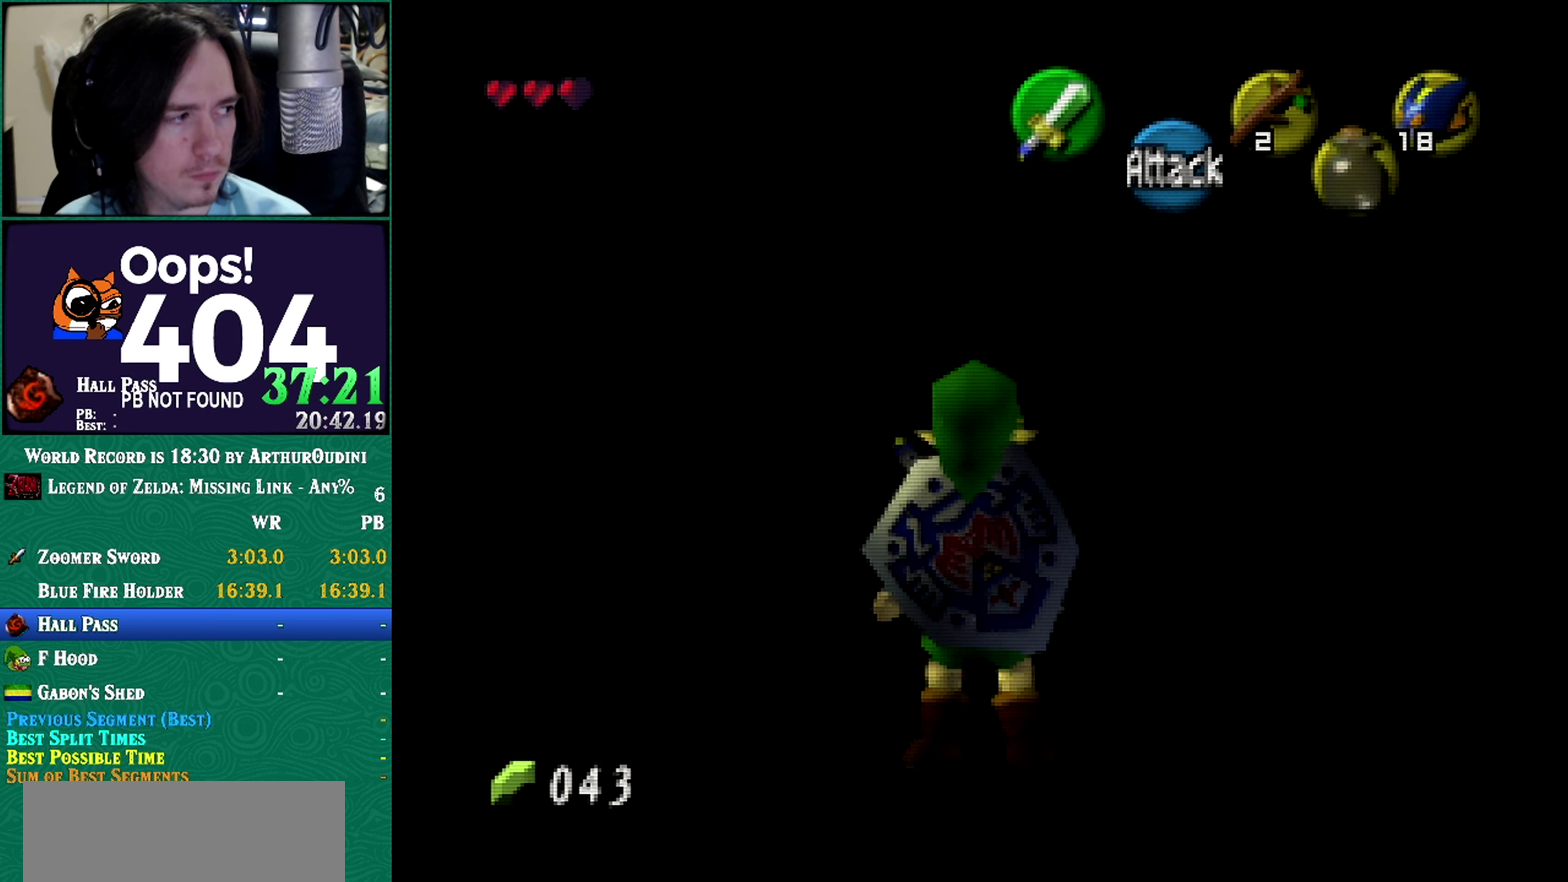
{"buttons": ["Z"], "left_stick": "center", "events": []}
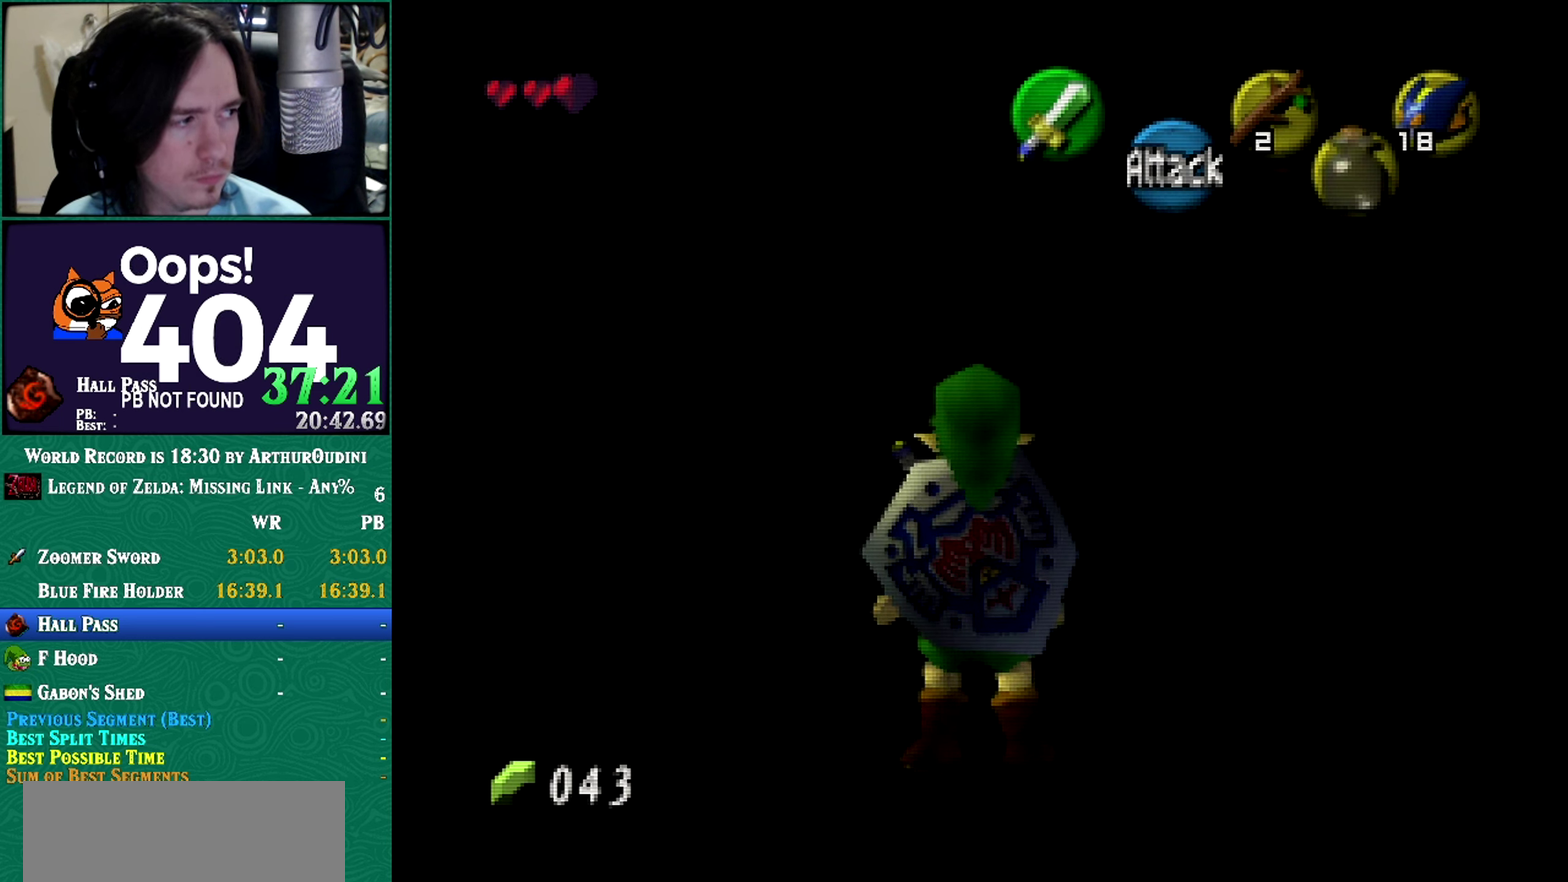
{"buttons": ["Z"], "left_stick": "center", "events": []}
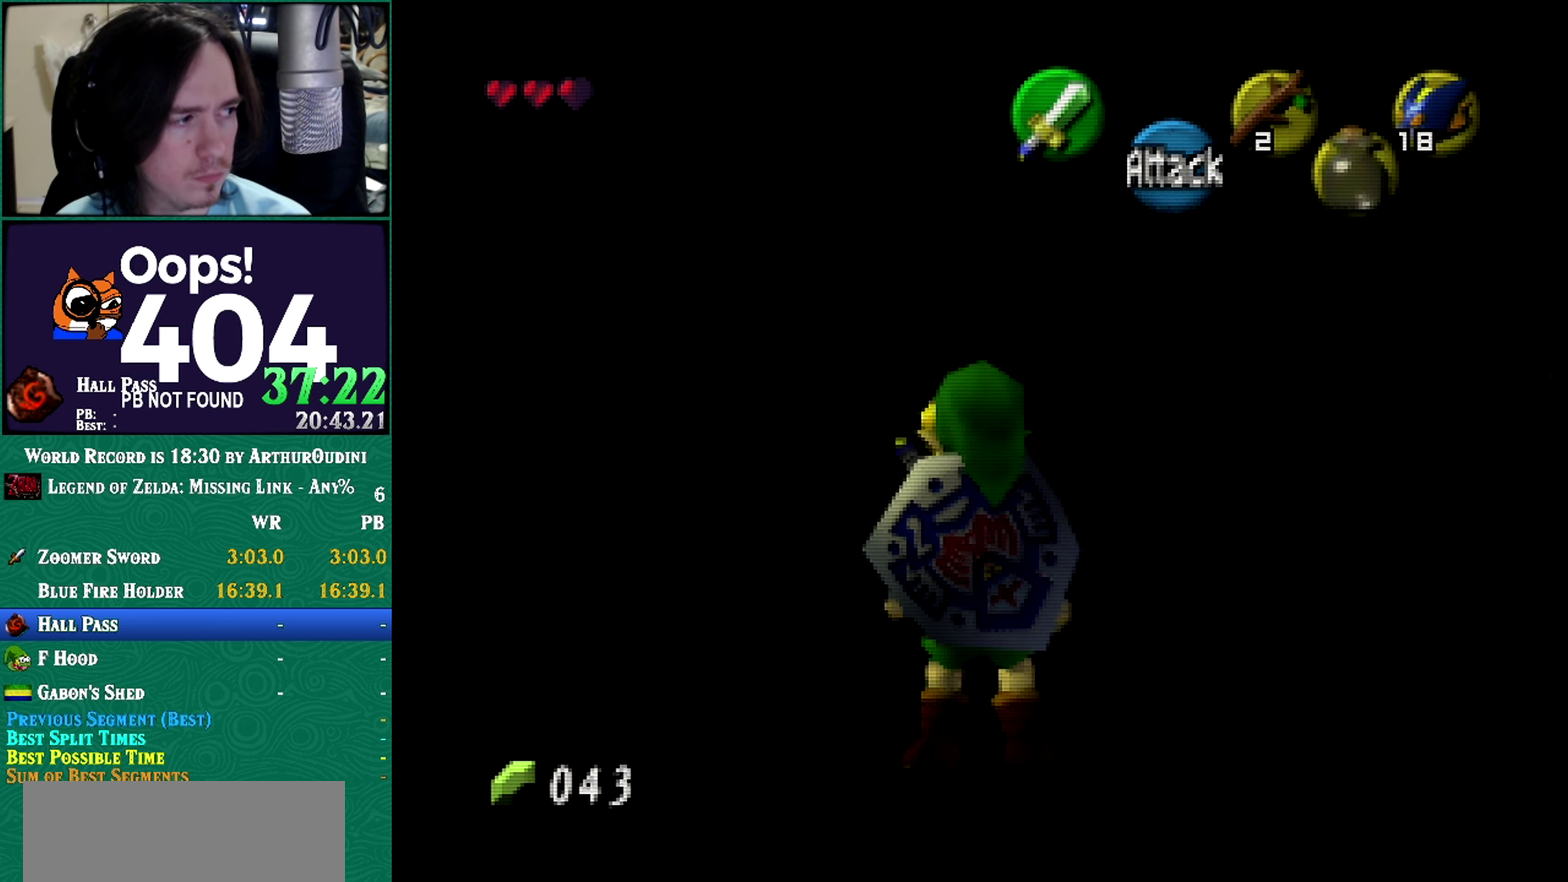
{"buttons": ["Z"], "left_stick": "center", "events": [[367, "Z", "up"], [450, "Z", "down"]]}
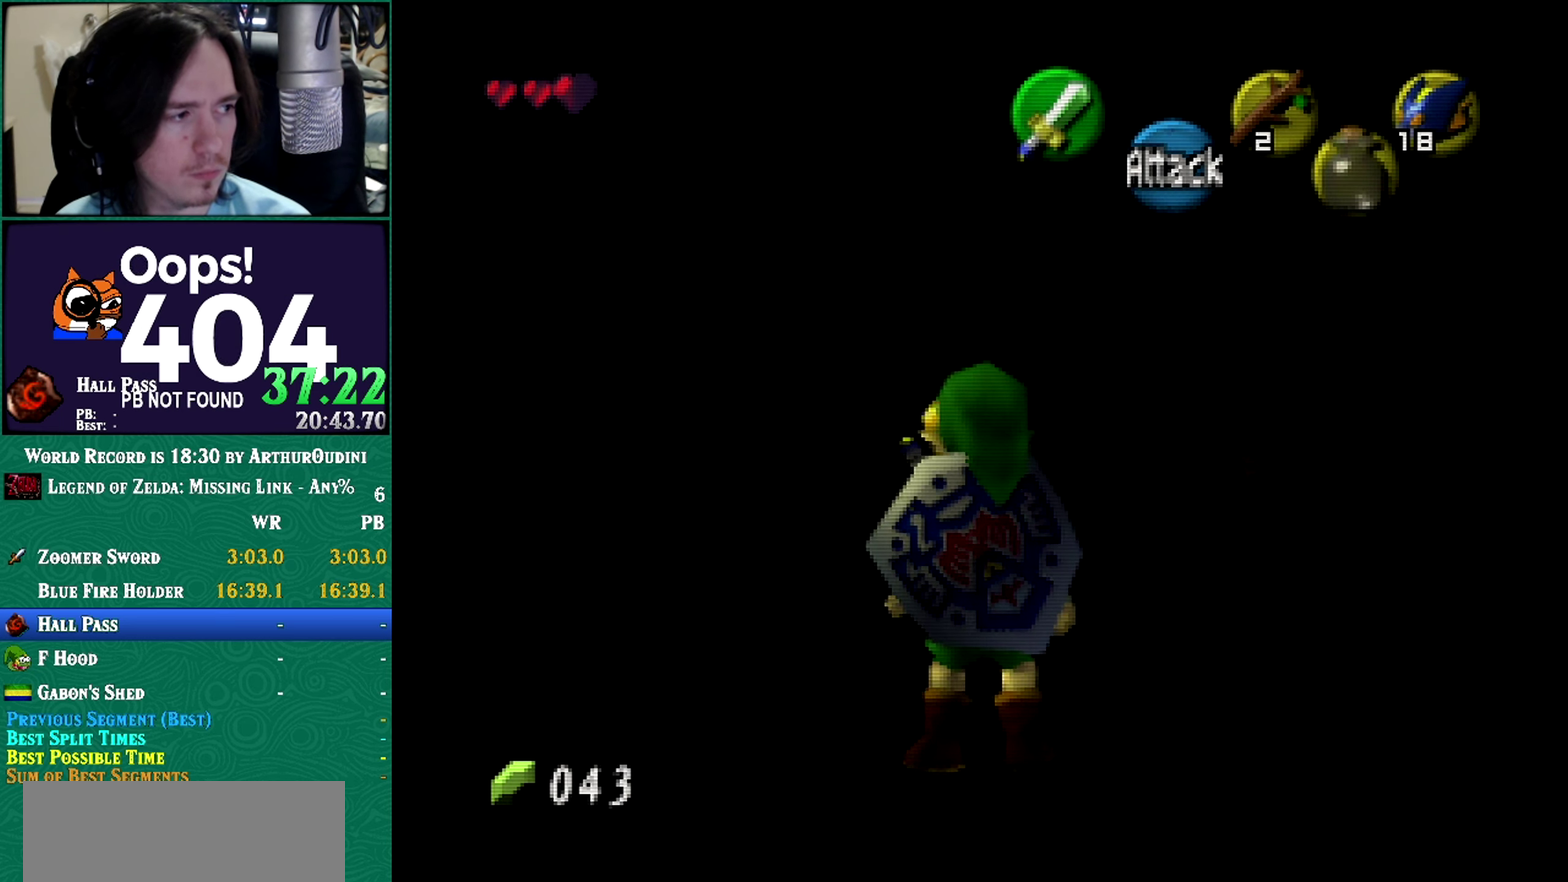
{"buttons": ["Z"], "left_stick": "center", "events": []}
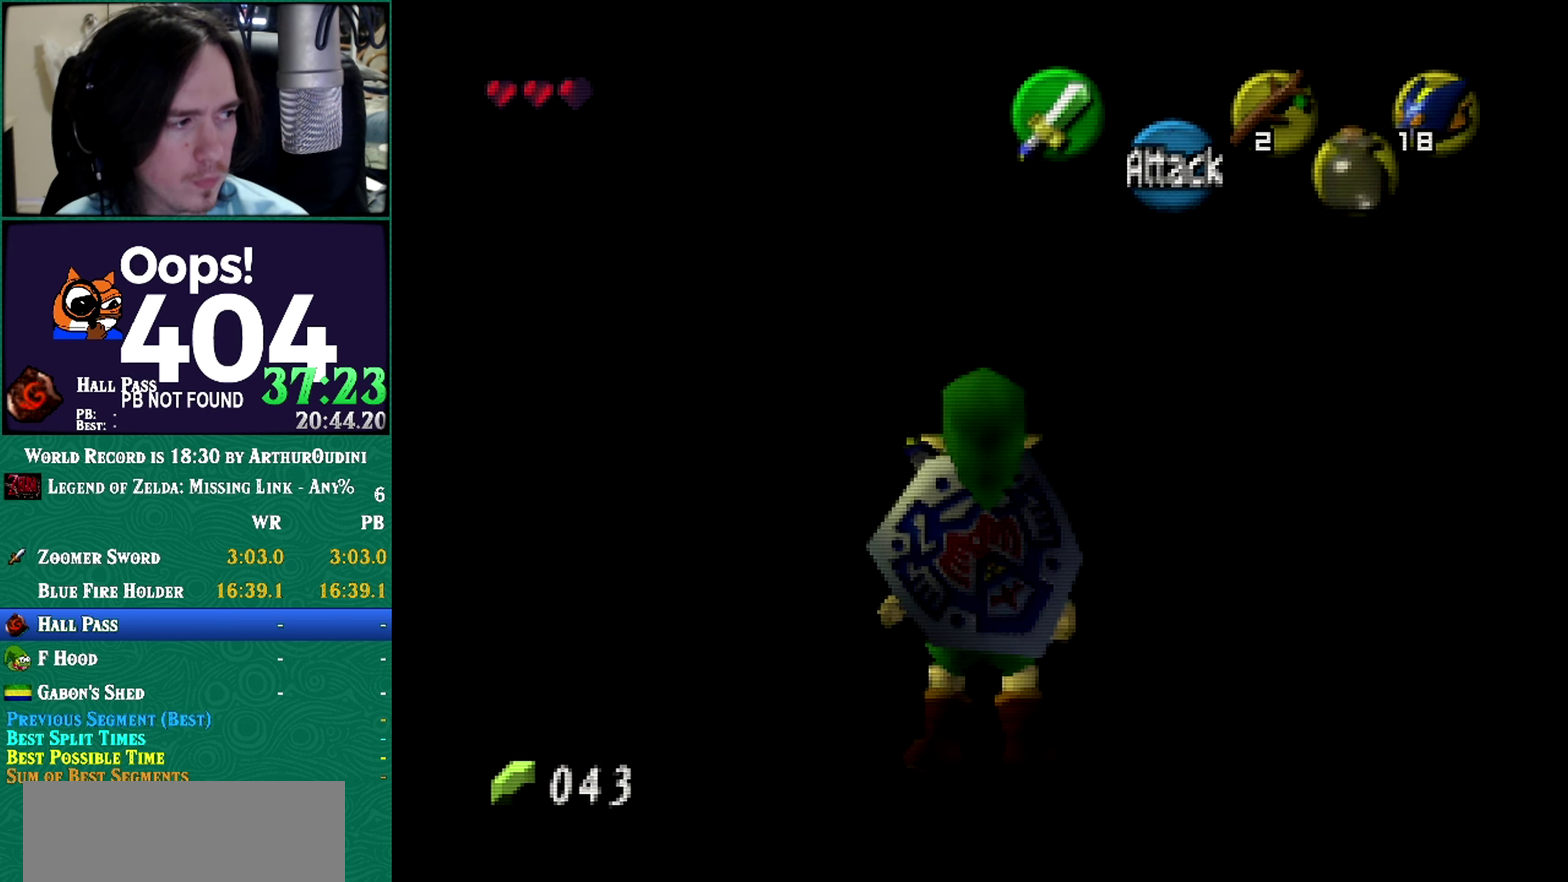
{"buttons": ["Z"], "left_stick": "center", "events": []}
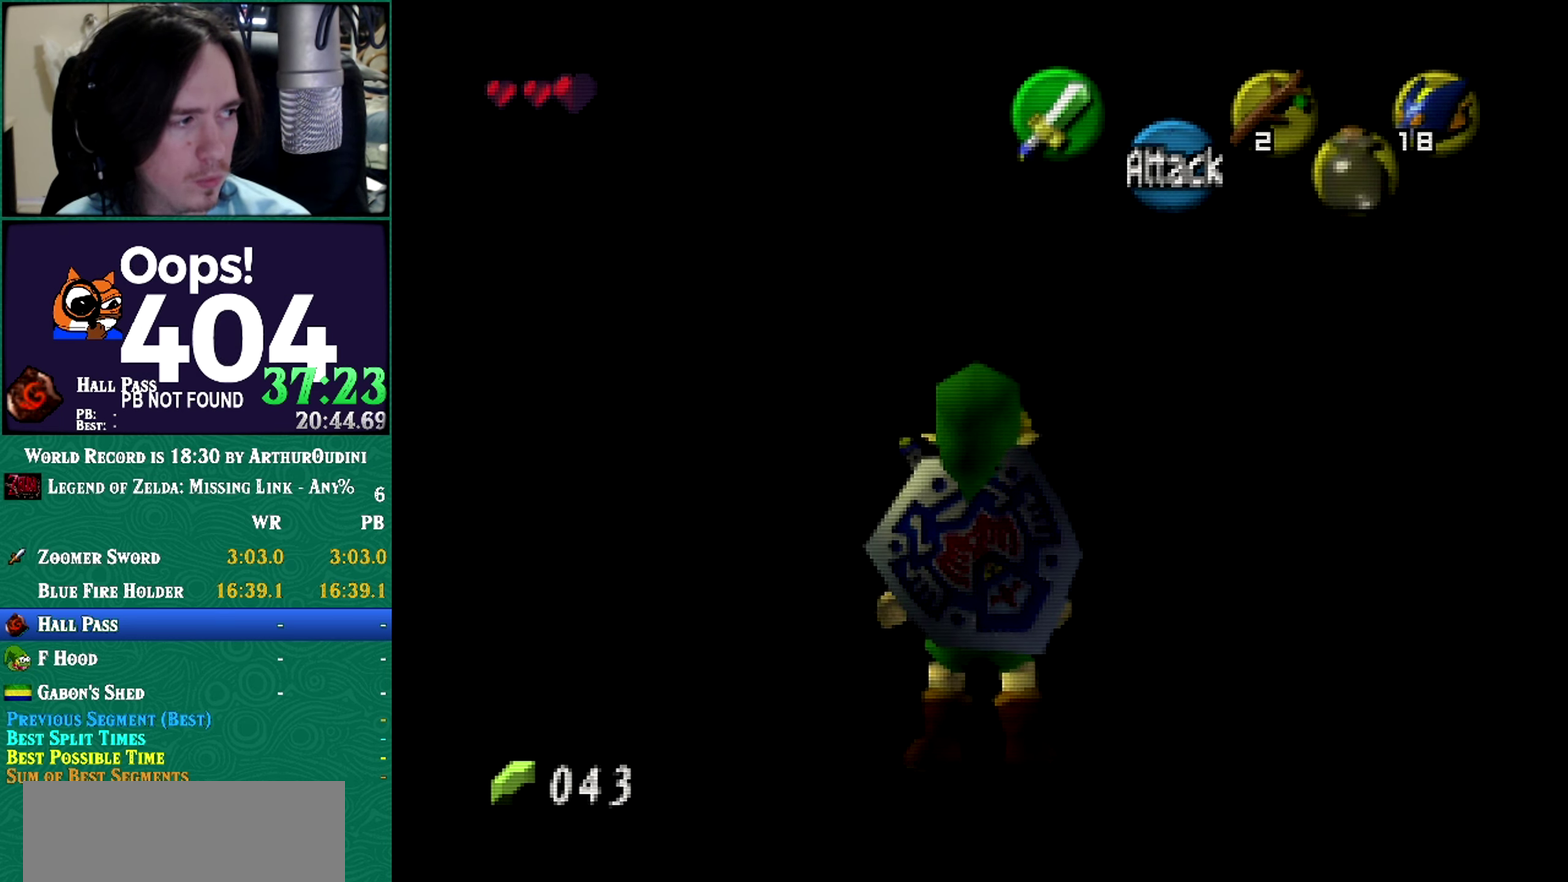
{"buttons": ["Z"], "left_stick": "center", "events": []}
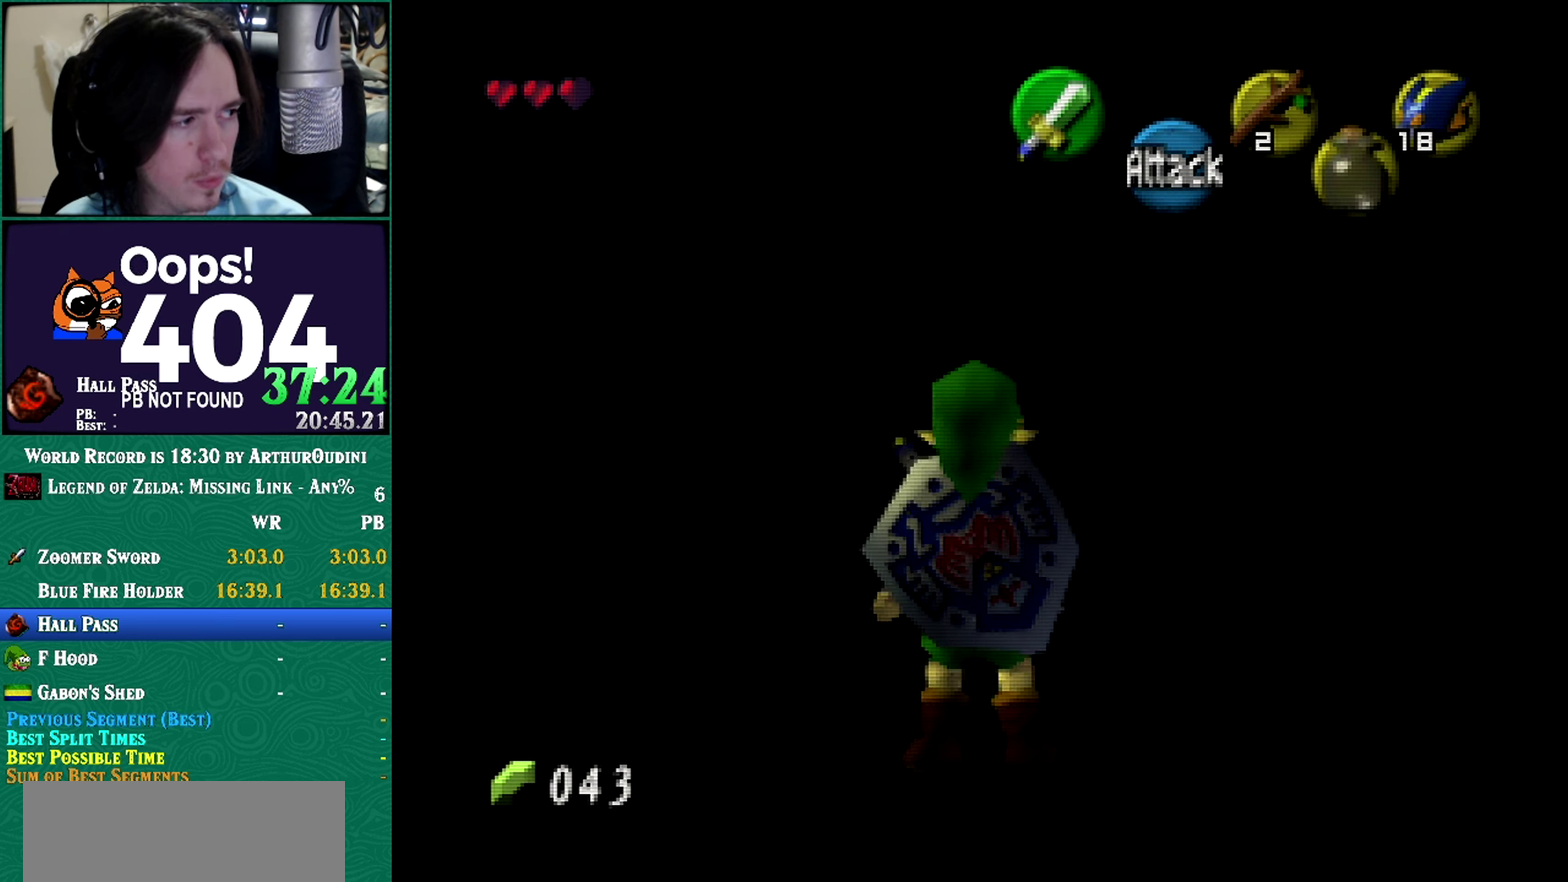
{"buttons": ["Z"], "left_stick": "center", "events": []}
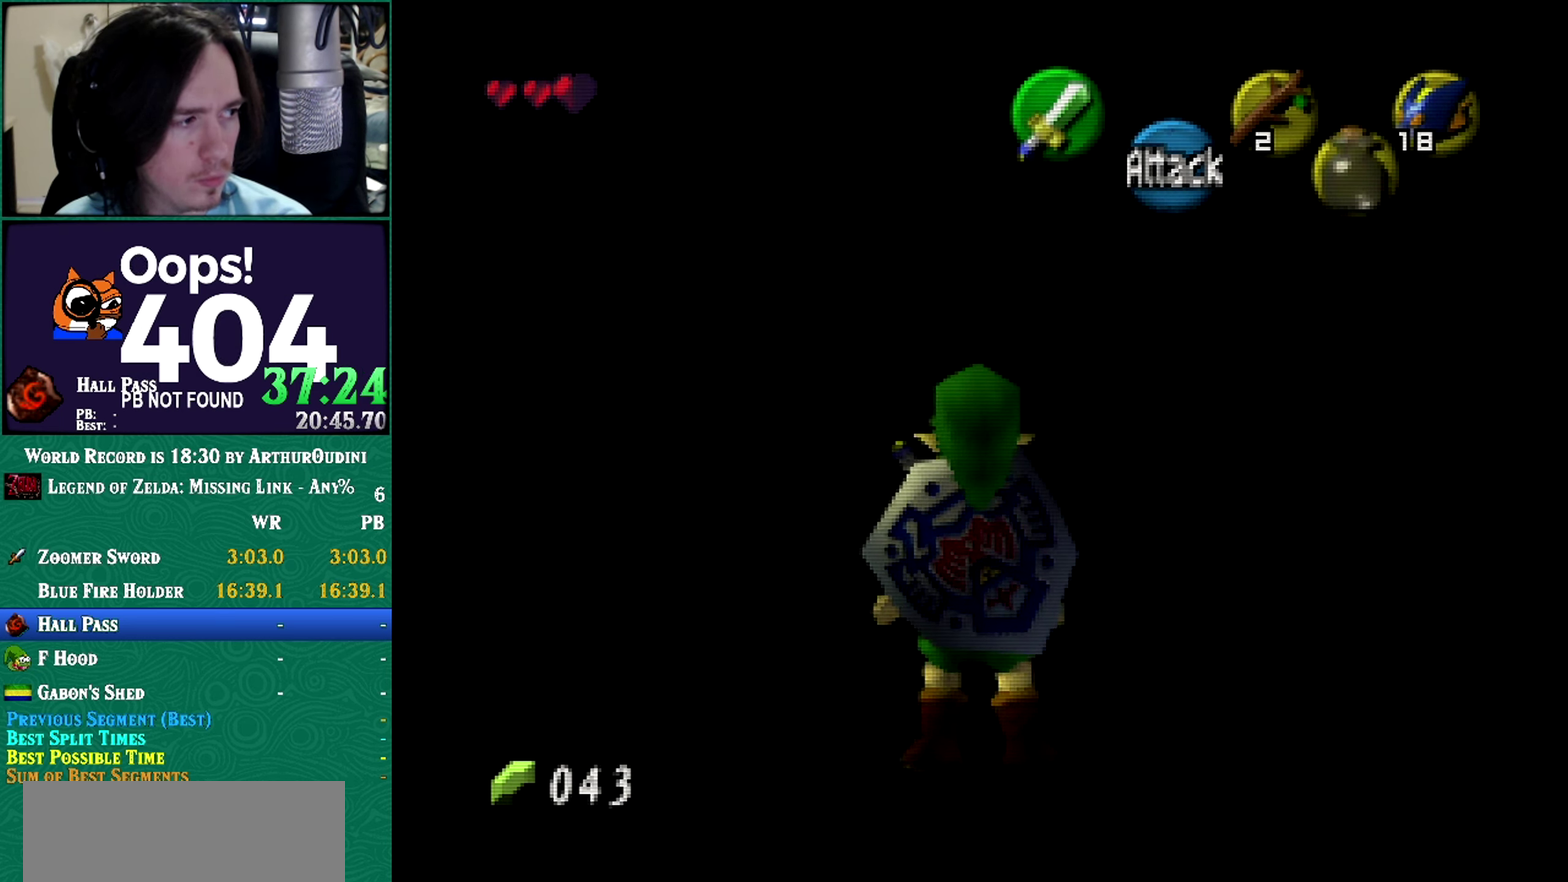
{"buttons": ["Z"], "left_stick": "center", "events": []}
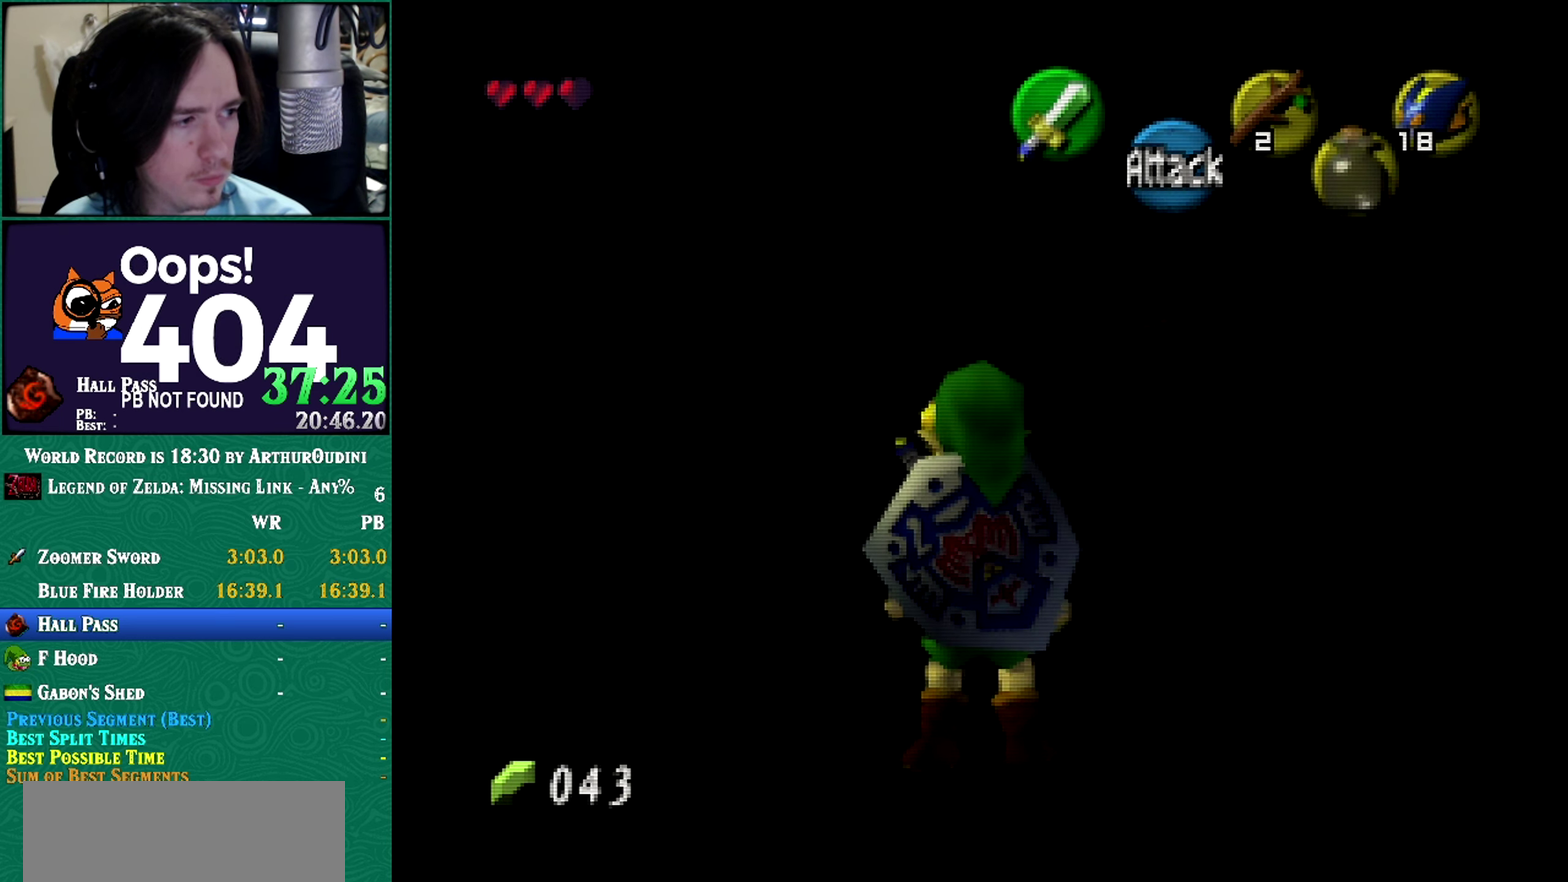
{"buttons": ["Z"], "left_stick": "center", "events": []}
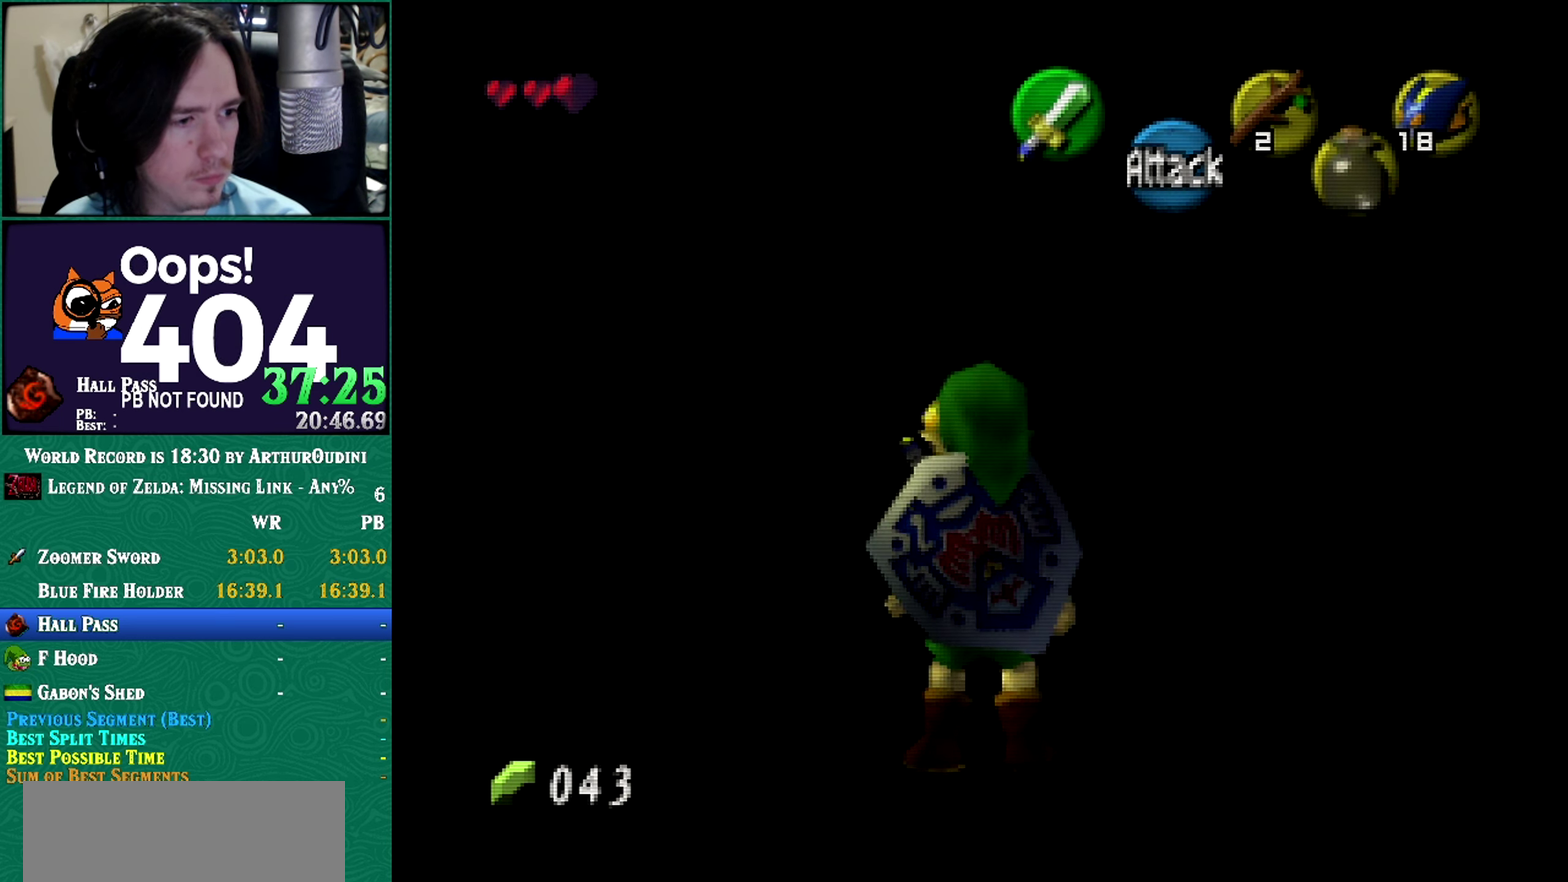
{"buttons": ["Z"], "left_stick": "center", "events": []}
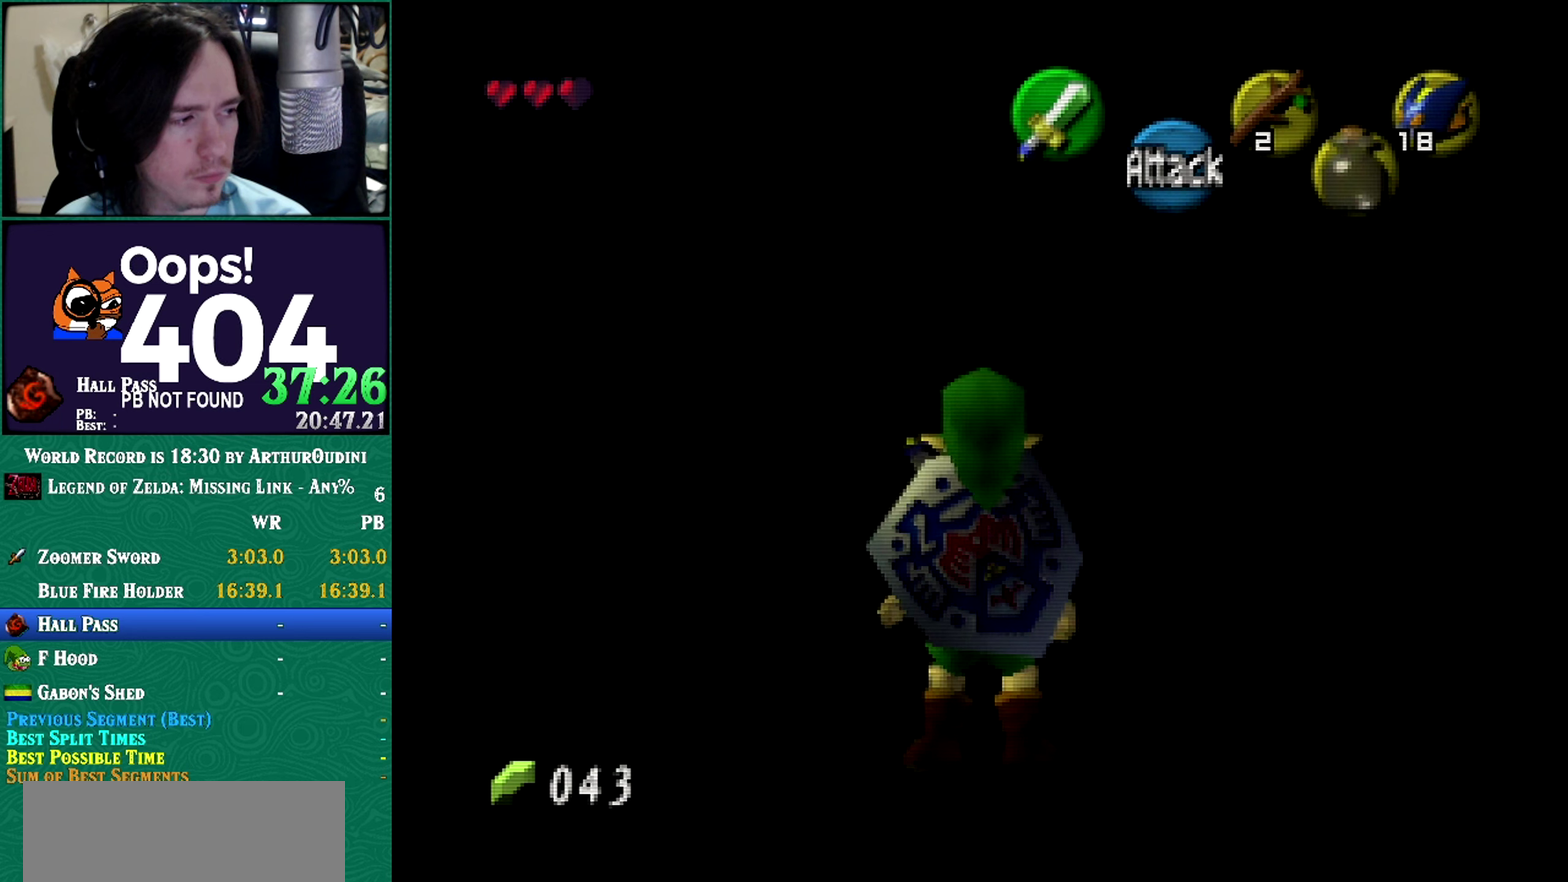
{"buttons": ["Z"], "left_stick": "center", "events": []}
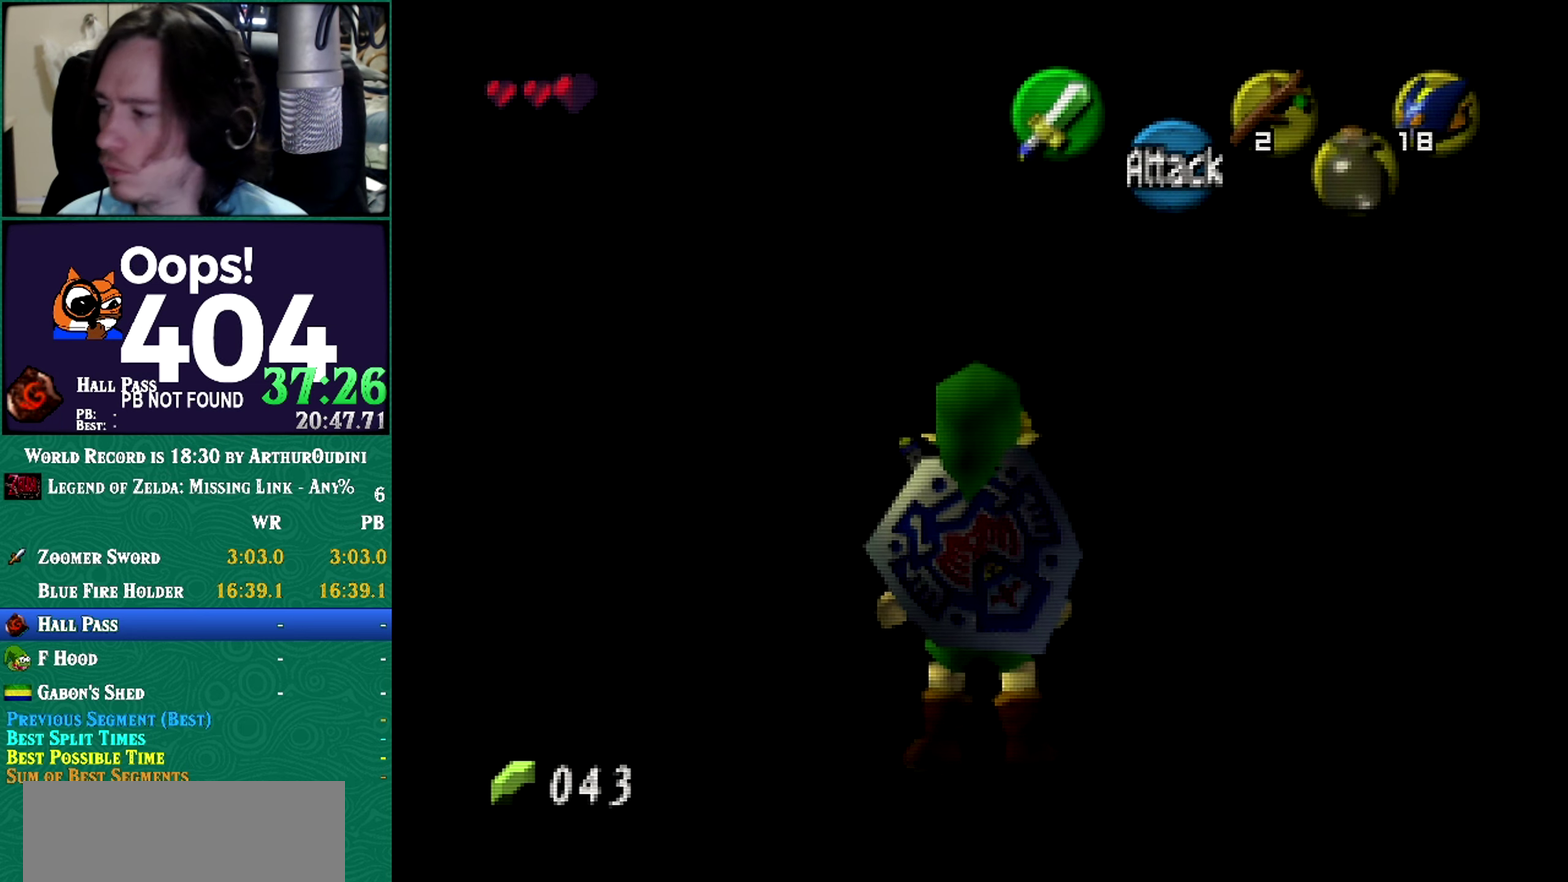
{"buttons": ["Z"], "left_stick": "right", "events": [[400, "A", "down"], [400, "left_stick", "right"], [500, "A", "up"]]}
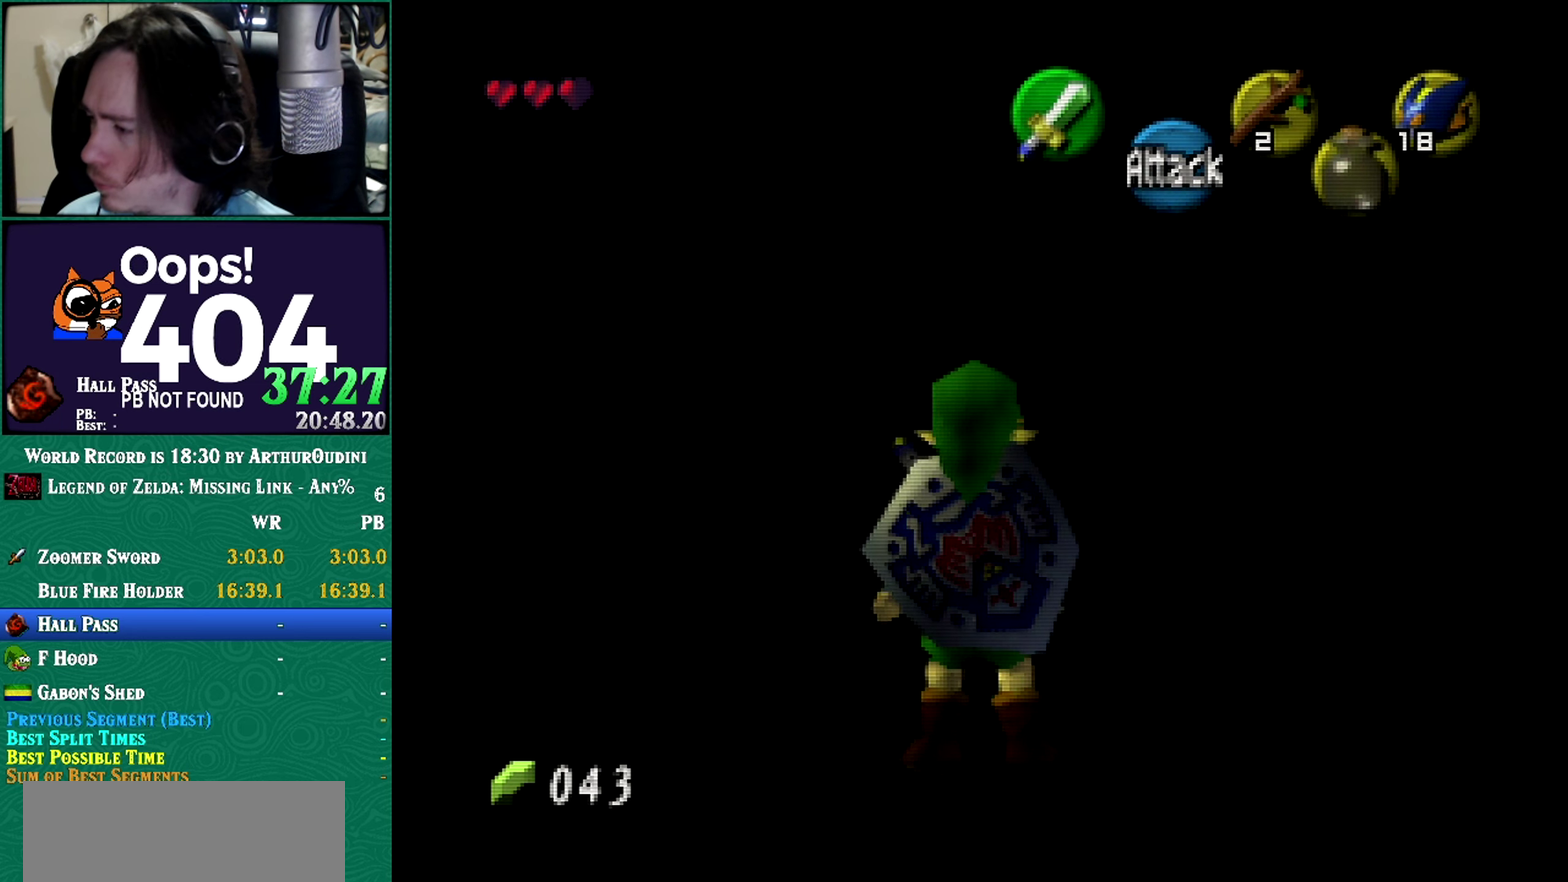
{"buttons": ["Z"], "left_stick": "center", "events": [[117, "left_stick", "center"], [217, "left_stick", "right"], [401, "left_stick", "center"]]}